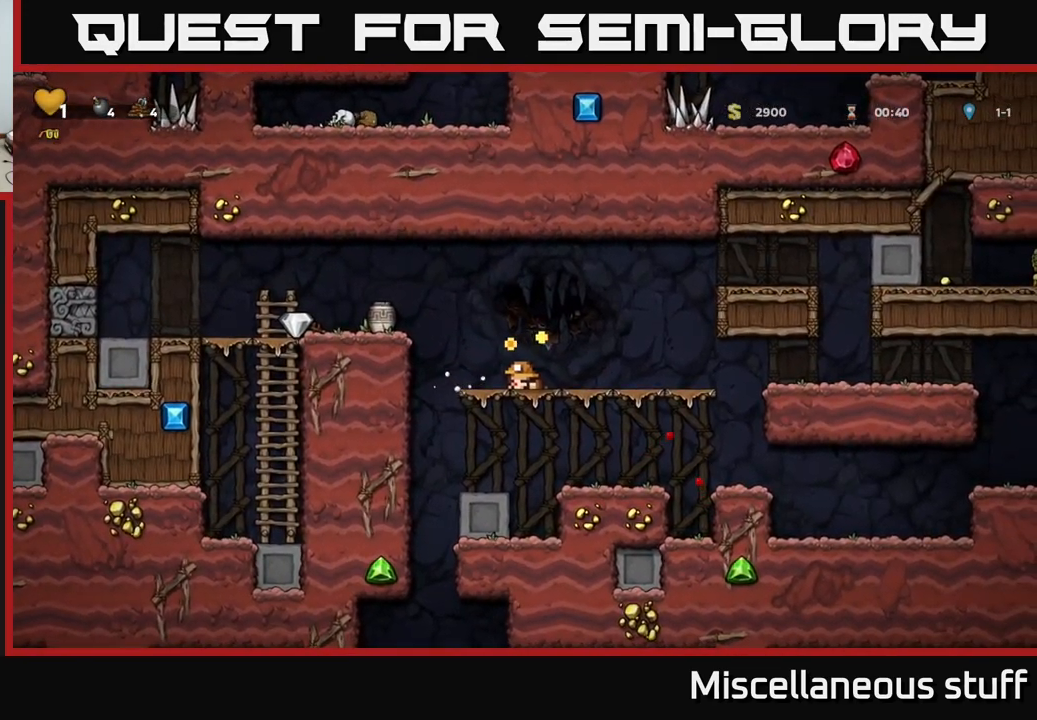
Gameplay with a controller (Xbox layout); each line is a JSON object with the inputs held at the frame after it. "events" lists button and stick changes between this image and that frame as [ms after this image, input, new state], when the widget could be followed in between. Not read: L1 right_stick.
{"buttons": [], "left_stick": "center", "events": []}
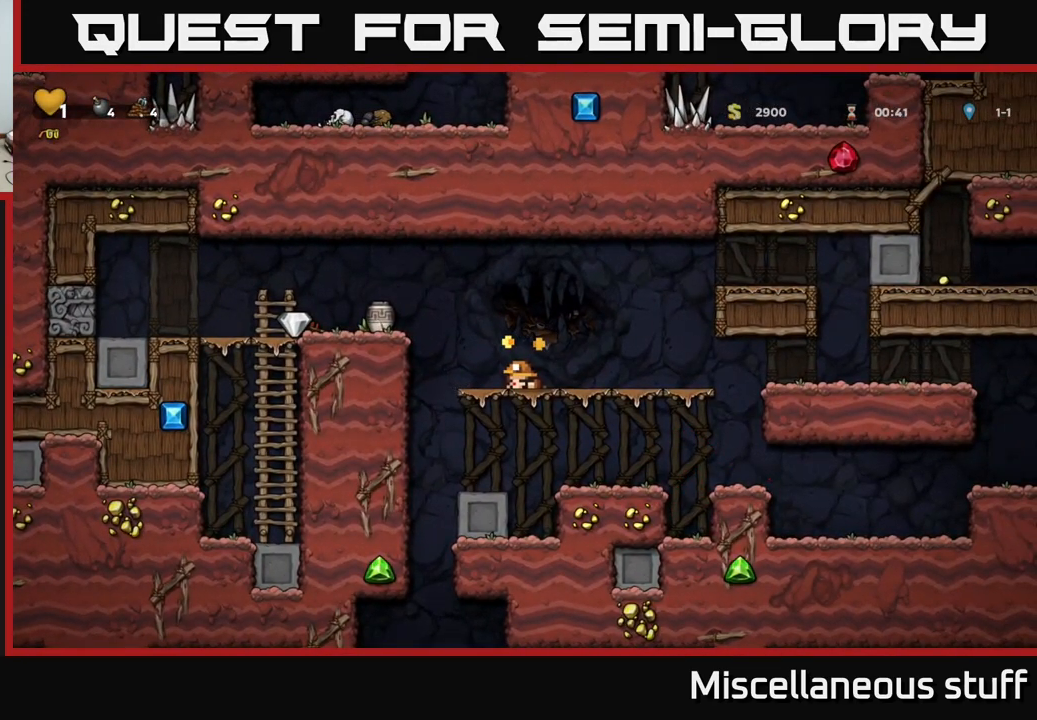
{"buttons": [], "left_stick": "center", "events": []}
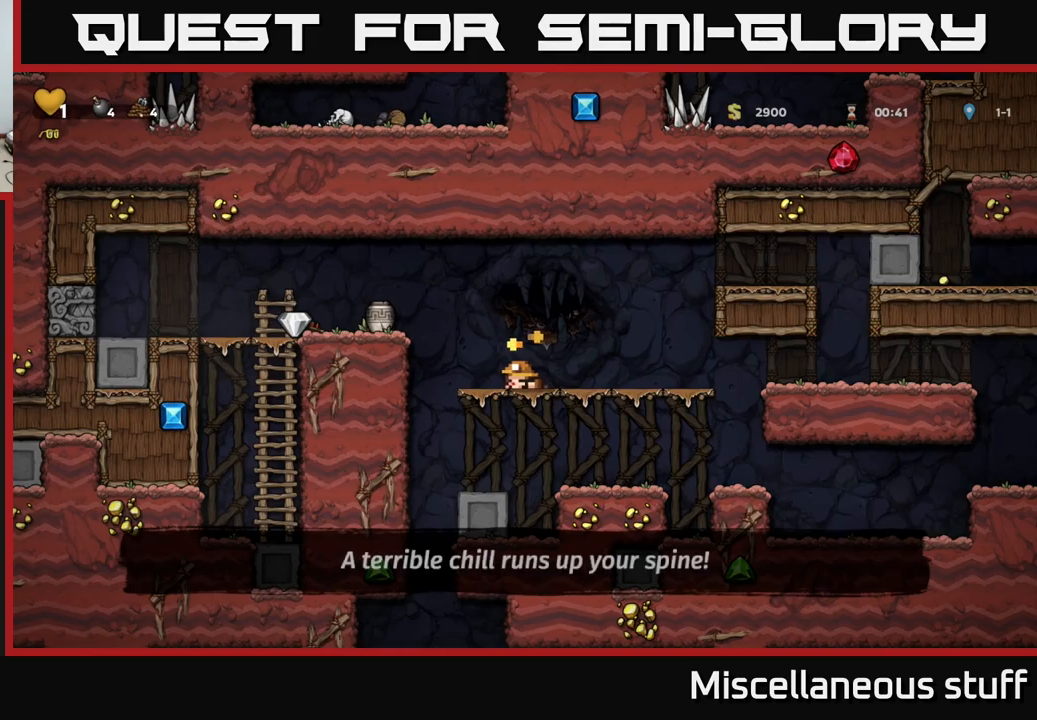
{"buttons": ["A", "DPAD_LEFT"], "left_stick": "center", "events": [[167, "DPAD_LEFT", "down"], [317, "A", "down"]]}
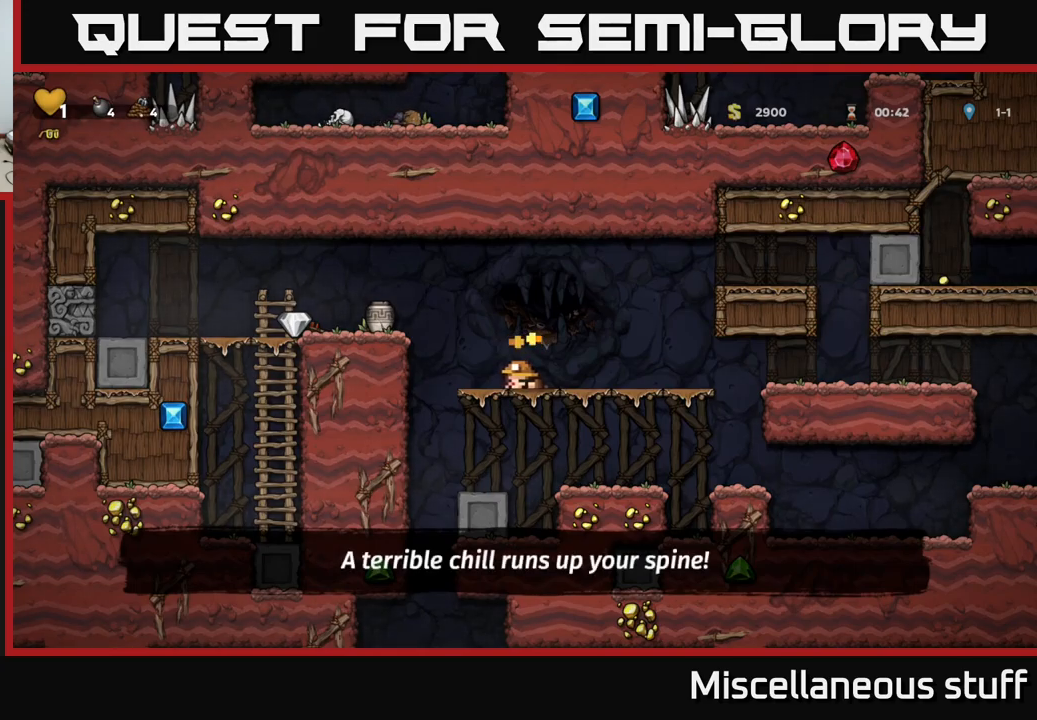
{"buttons": ["DPAD_LEFT"], "left_stick": "center", "events": [[17, "A", "up"], [83, "A", "down"], [250, "A", "up"], [317, "A", "down"], [450, "A", "up"]]}
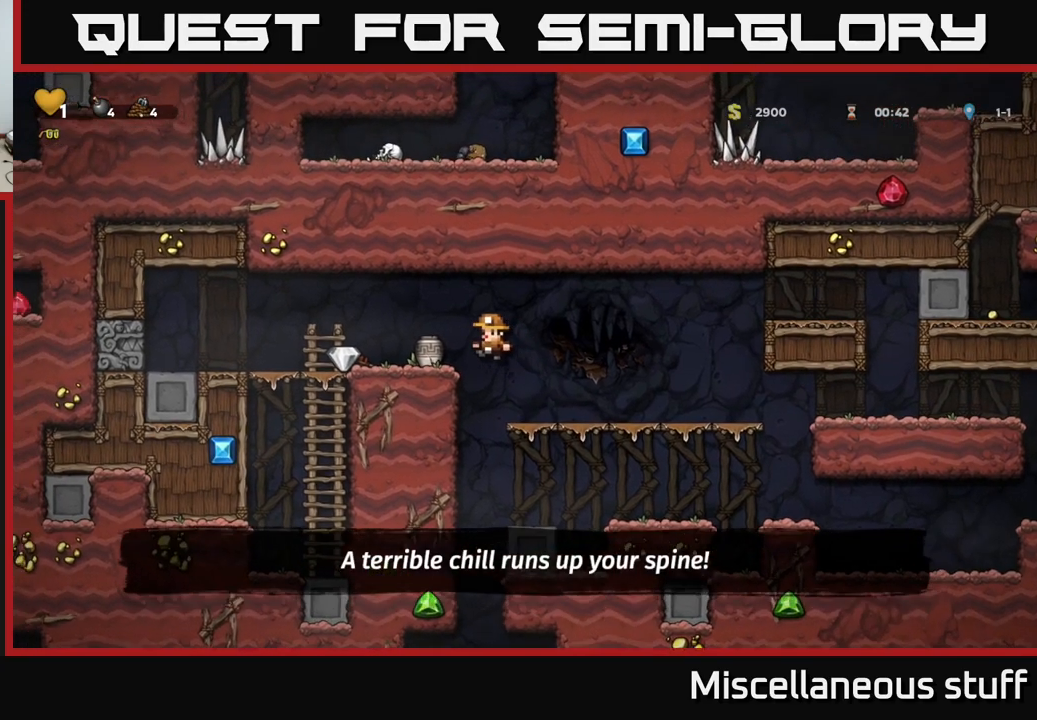
{"buttons": ["DPAD_RIGHT"], "left_stick": "center", "events": [[17, "A", "down"], [183, "A", "up"], [300, "DPAD_LEFT", "up"], [350, "DPAD_RIGHT", "down"]]}
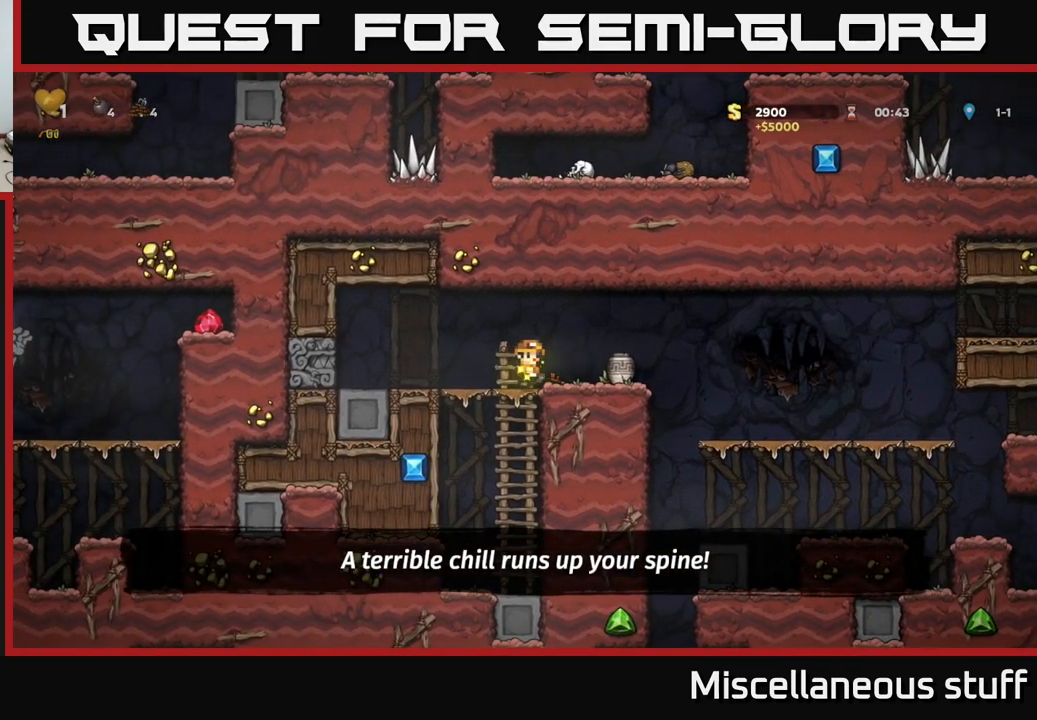
{"buttons": ["DPAD_RIGHT"], "left_stick": "center", "events": [[183, "DPAD_DOWN", "down"], [183, "DPAD_RIGHT", "up"], [217, "X", "down"], [317, "DPAD_DOWN", "up"], [317, "X", "up"], [483, "DPAD_RIGHT", "down"]]}
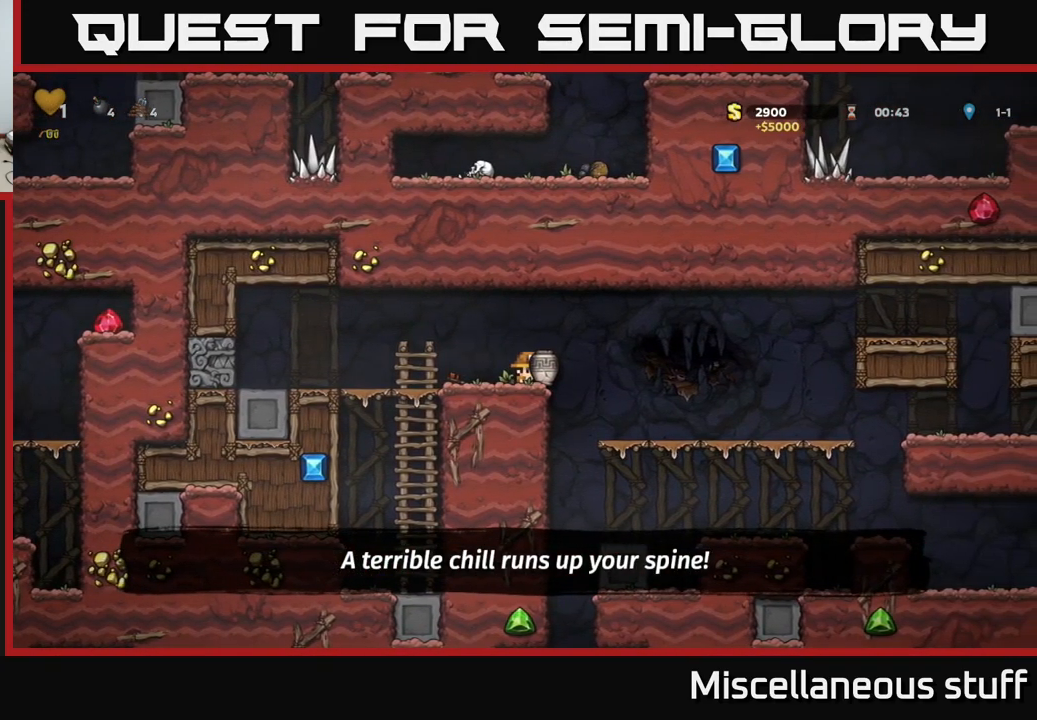
{"buttons": ["DPAD_LEFT"], "left_stick": "center", "events": [[133, "DPAD_RIGHT", "up"], [483, "DPAD_LEFT", "down"]]}
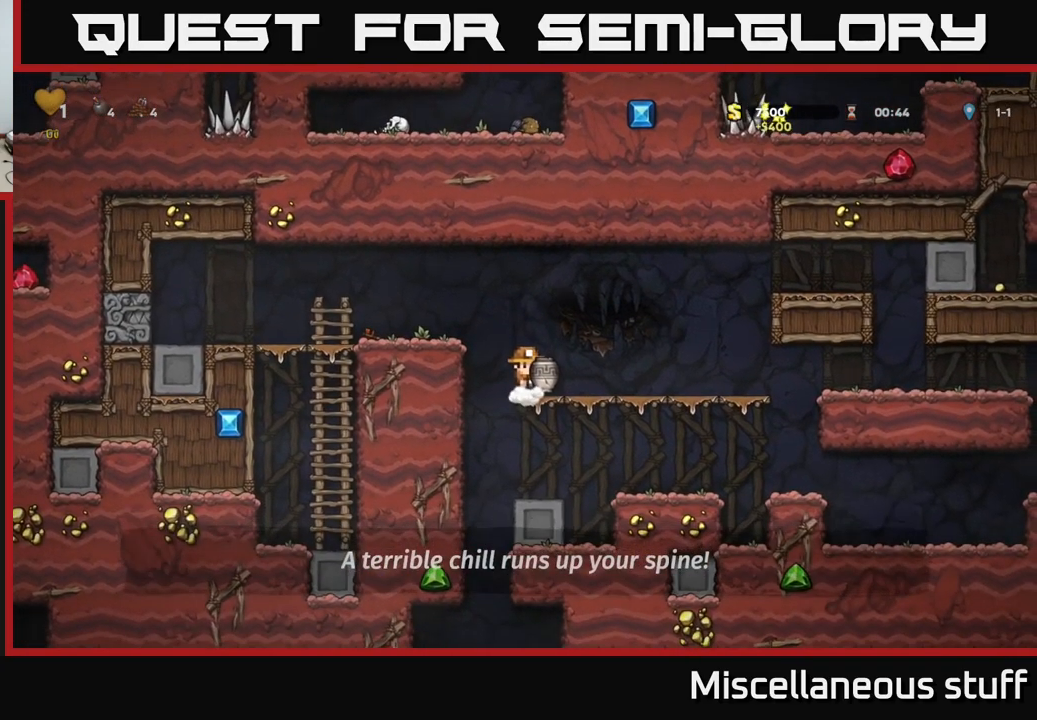
{"buttons": [], "left_stick": "center", "events": [[167, "DPAD_LEFT", "up"], [283, "DPAD_RIGHT", "down"], [367, "DPAD_RIGHT", "up"]]}
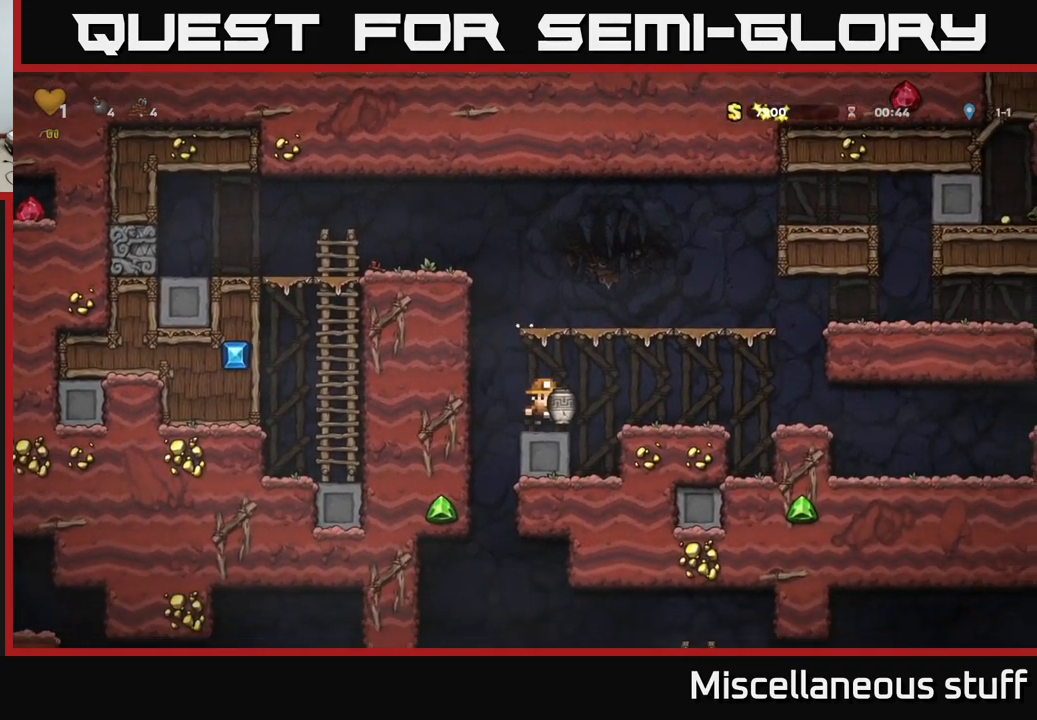
{"buttons": ["DPAD_RIGHT"], "left_stick": "center", "events": [[233, "DPAD_LEFT", "down"], [367, "DPAD_LEFT", "up"], [400, "DPAD_RIGHT", "down"]]}
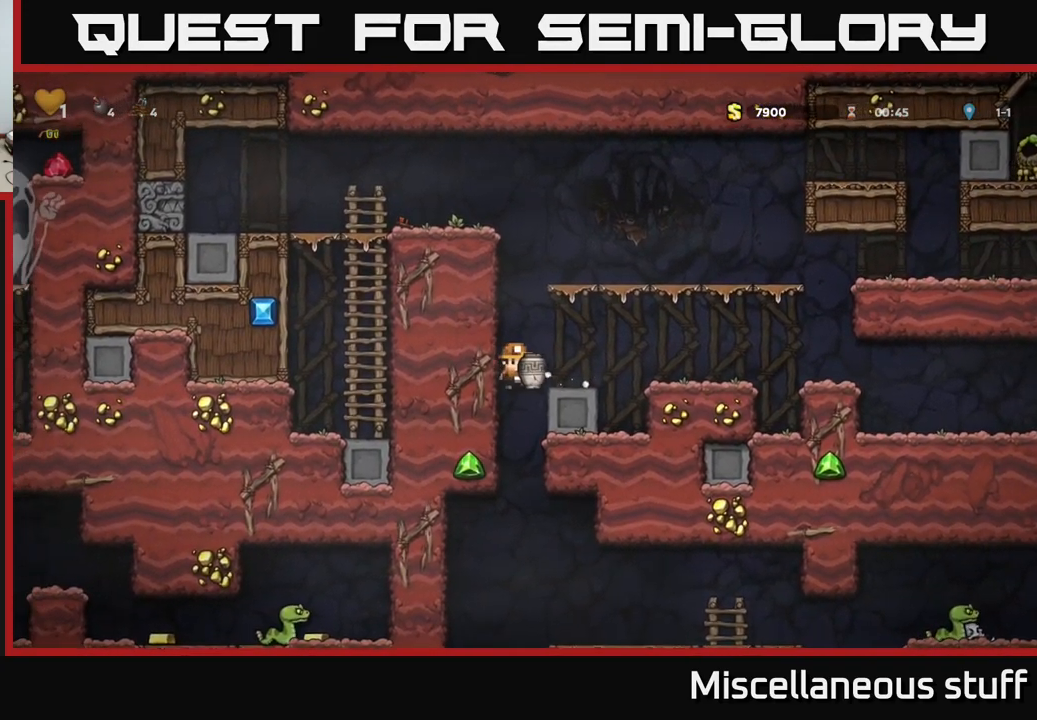
{"buttons": [], "left_stick": "center", "events": [[100, "DPAD_DOWN", "down"], [117, "DPAD_RIGHT", "up"], [183, "A", "down"], [267, "DPAD_DOWN", "up"], [283, "A", "up"]]}
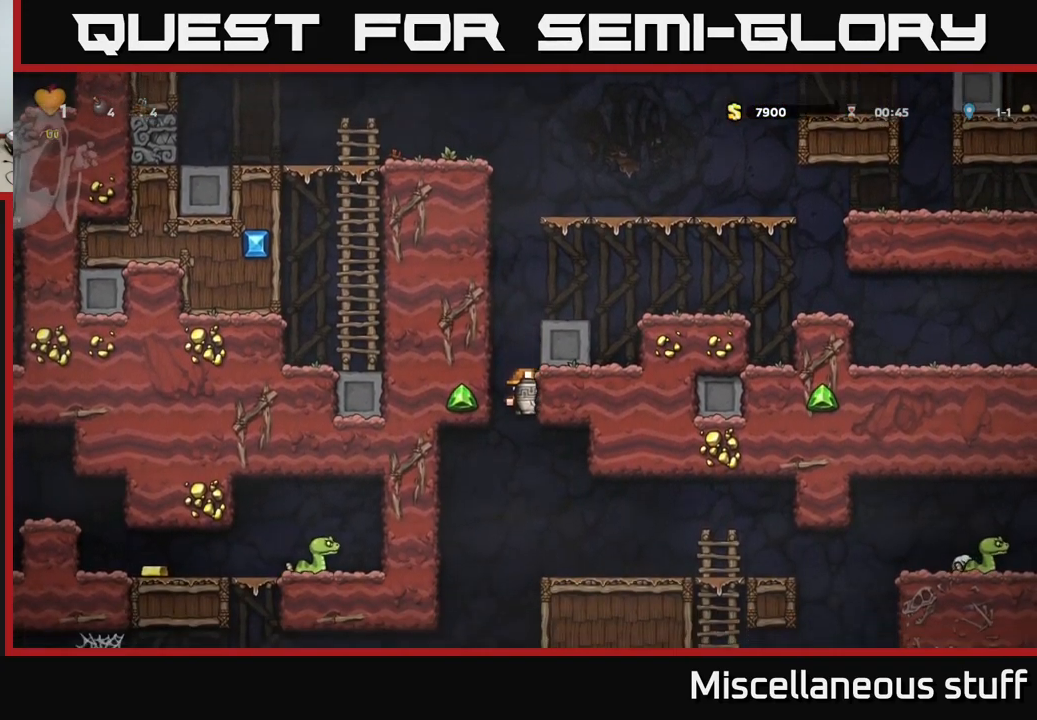
{"buttons": ["DPAD_RIGHT"], "left_stick": "center", "events": [[17, "DPAD_RIGHT", "down"]]}
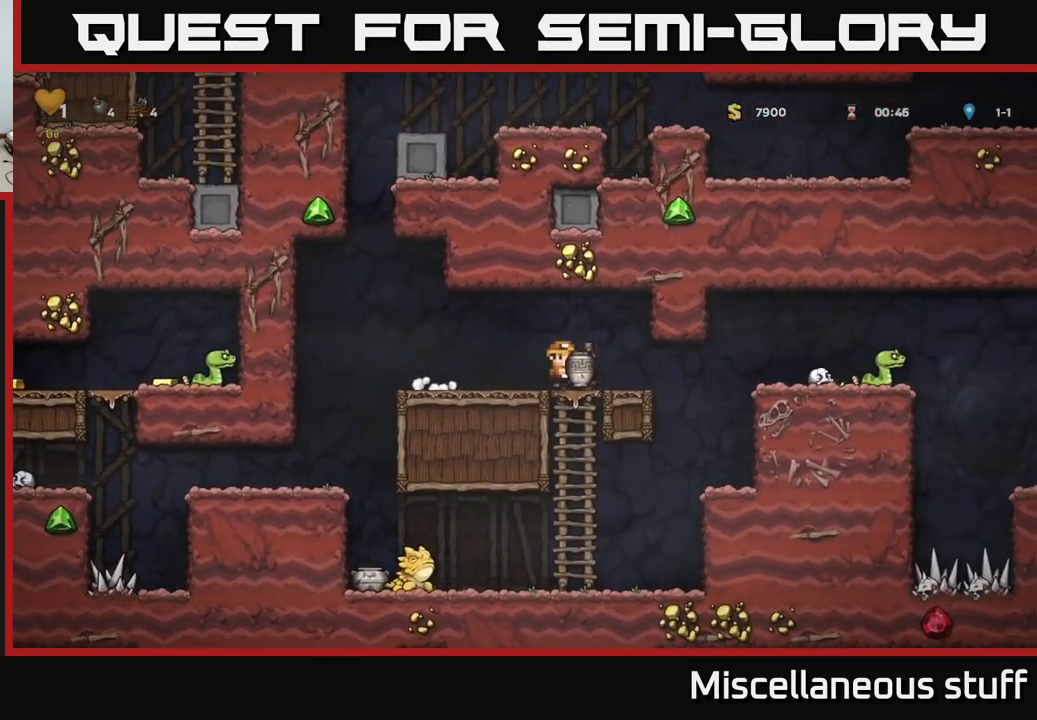
{"buttons": [], "left_stick": "center", "events": [[267, "X", "down"], [350, "X", "up"], [367, "DPAD_RIGHT", "up"]]}
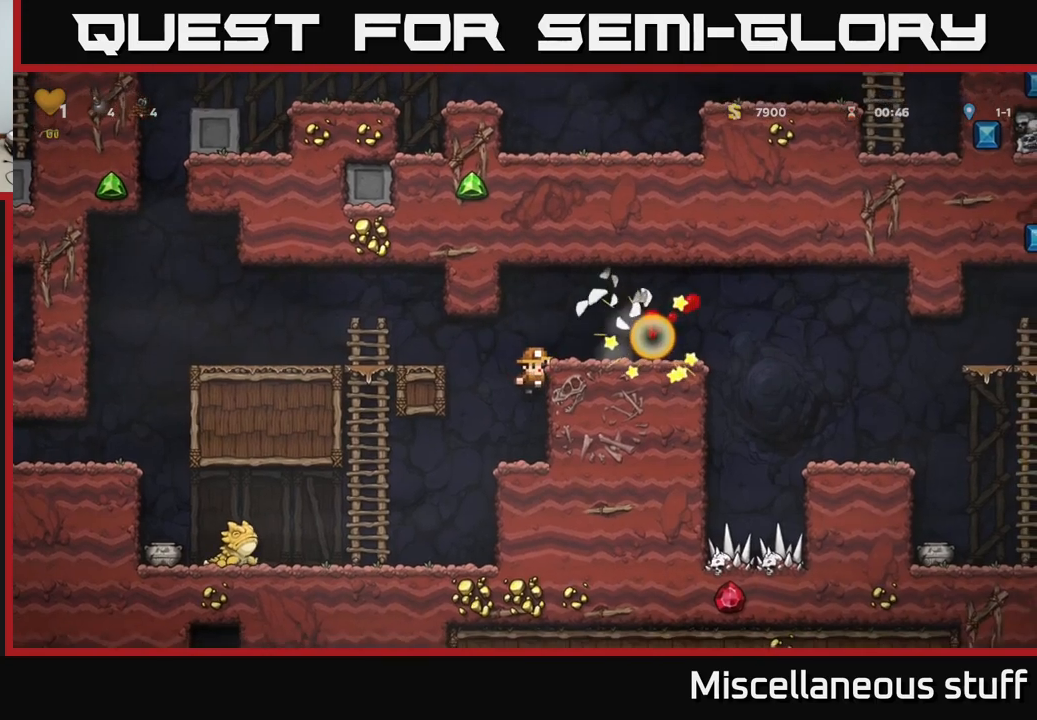
{"buttons": [], "left_stick": "center", "events": [[267, "A", "down"], [334, "DPAD_RIGHT", "down"], [417, "A", "up"], [484, "DPAD_RIGHT", "up"]]}
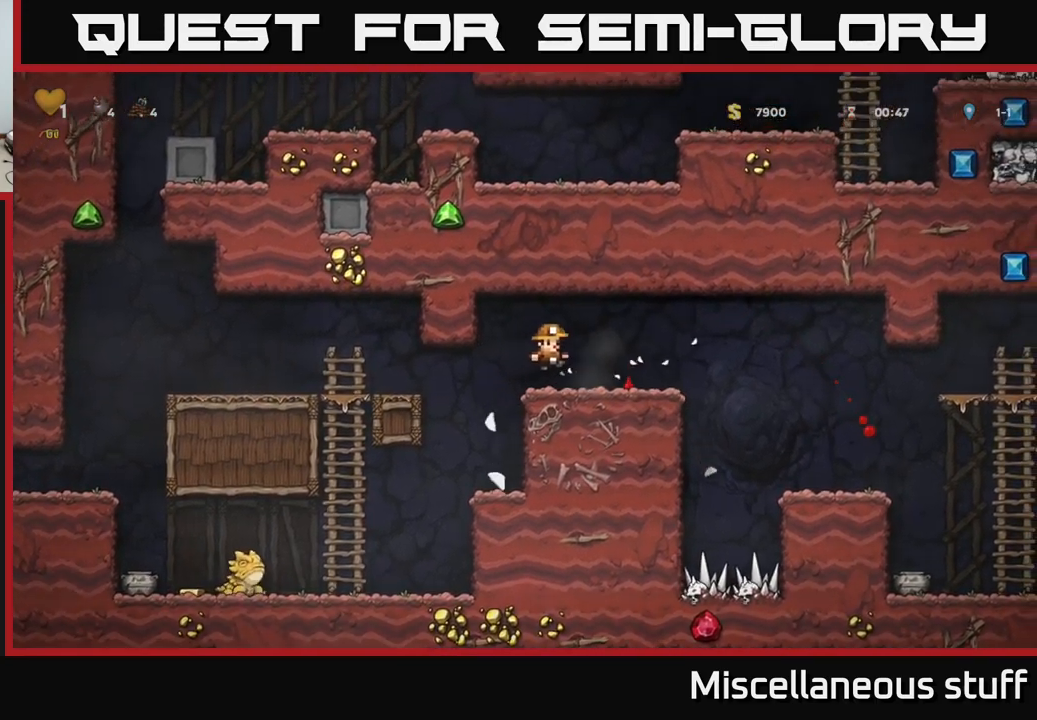
{"buttons": [], "left_stick": "center", "events": [[117, "DPAD_LEFT", "down"], [467, "DPAD_LEFT", "up"]]}
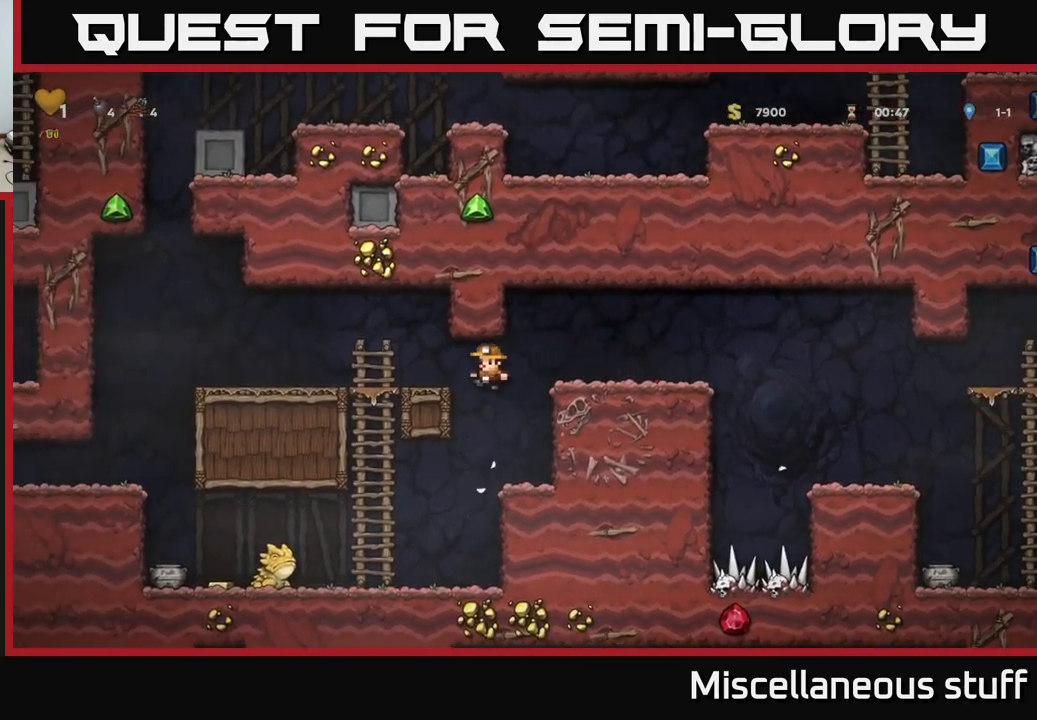
{"buttons": [], "left_stick": "center", "events": []}
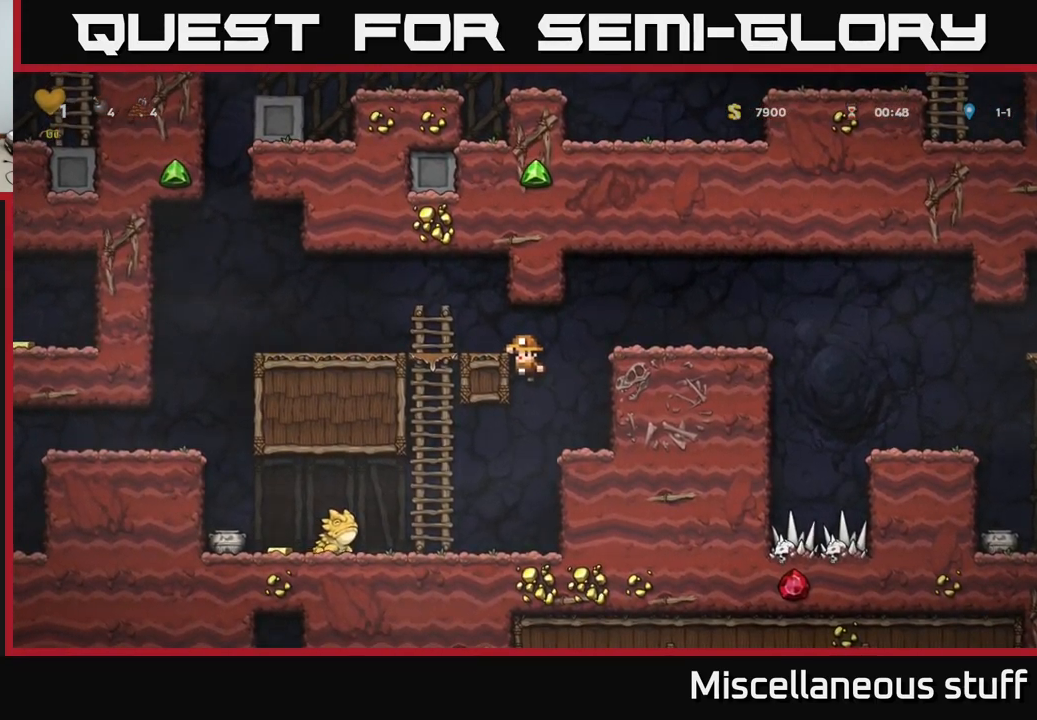
{"buttons": [], "left_stick": "center", "events": [[84, "DPAD_DOWN", "down"], [117, "A", "down"], [200, "A", "up"], [217, "DPAD_DOWN", "up"]]}
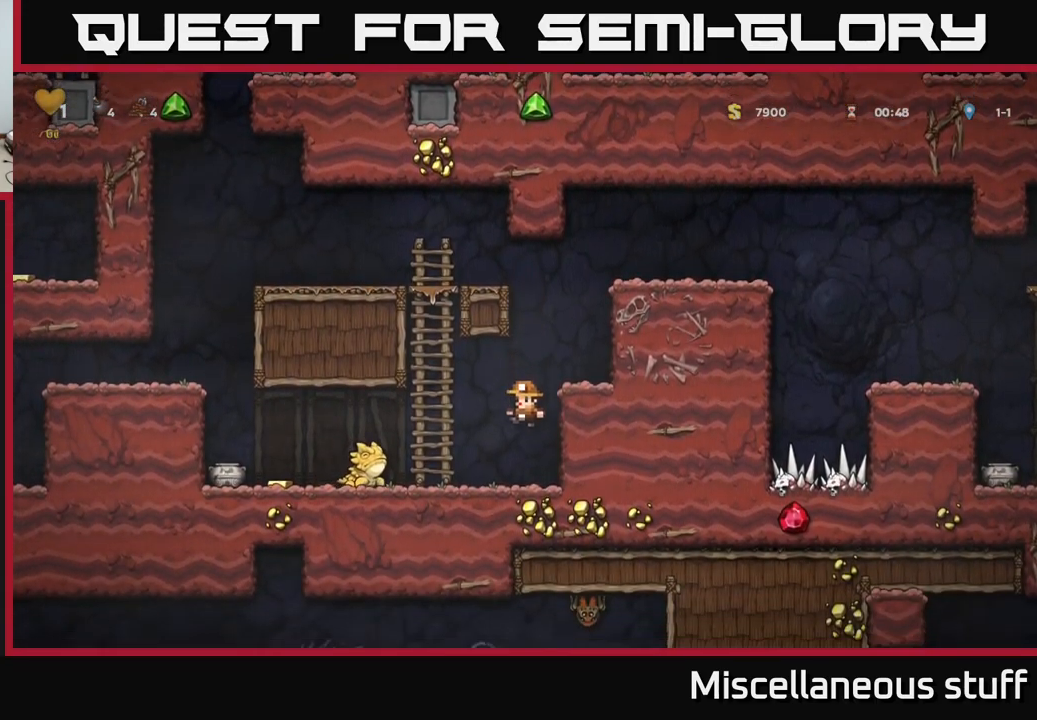
{"buttons": ["A"], "left_stick": "center", "events": [[117, "A", "down"], [167, "DPAD_RIGHT", "down"], [284, "A", "up"], [484, "DPAD_RIGHT", "up"], [500, "A", "down"]]}
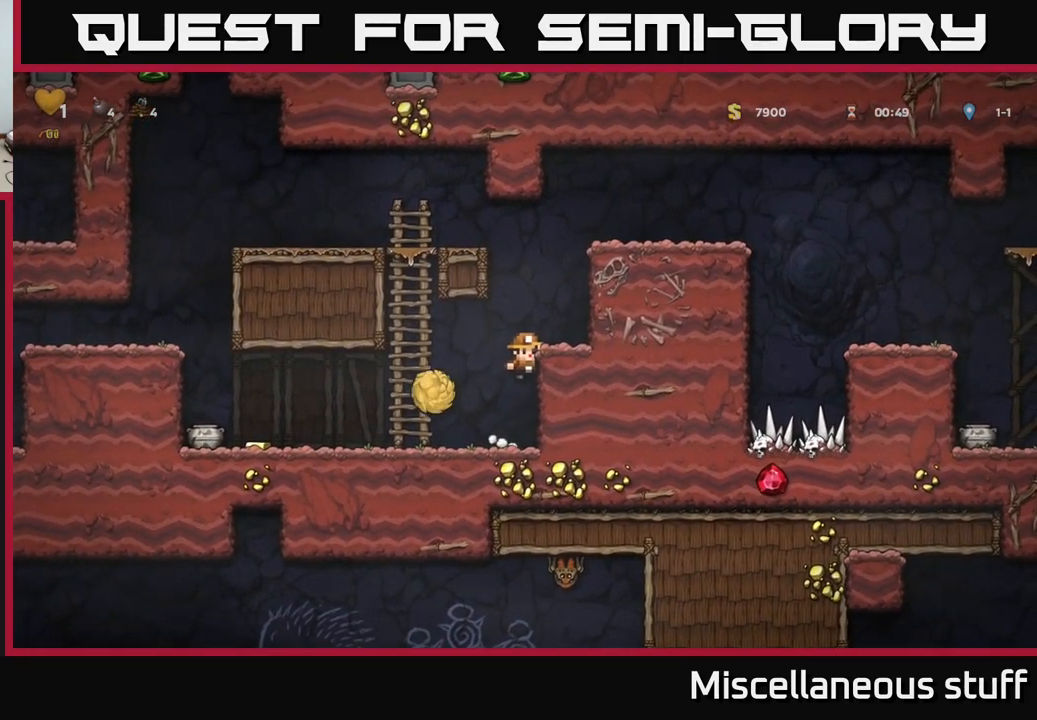
{"buttons": ["DPAD_LEFT"], "left_stick": "center", "events": [[67, "DPAD_LEFT", "down"], [100, "A", "up"]]}
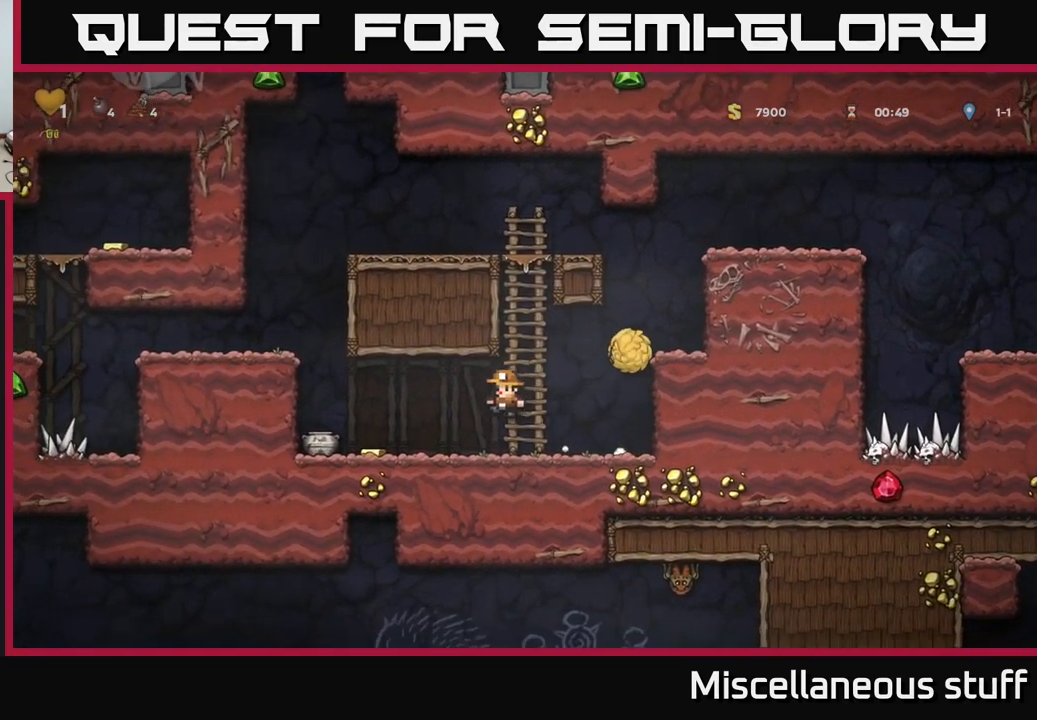
{"buttons": [], "left_stick": "center", "events": [[284, "DPAD_DOWN", "down"], [367, "DPAD_LEFT", "up"], [434, "X", "down"], [484, "X", "up"], [500, "DPAD_DOWN", "up"]]}
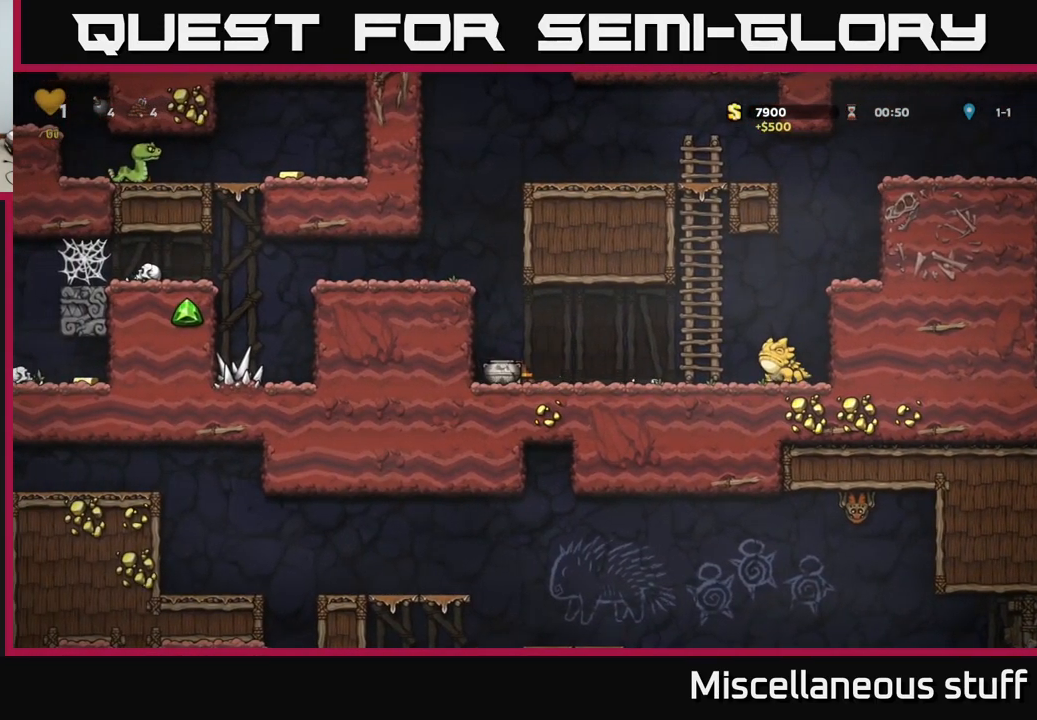
{"buttons": [], "left_stick": "center", "events": [[150, "DPAD_RIGHT", "down"], [267, "DPAD_RIGHT", "up"], [267, "X", "down"], [334, "X", "up"]]}
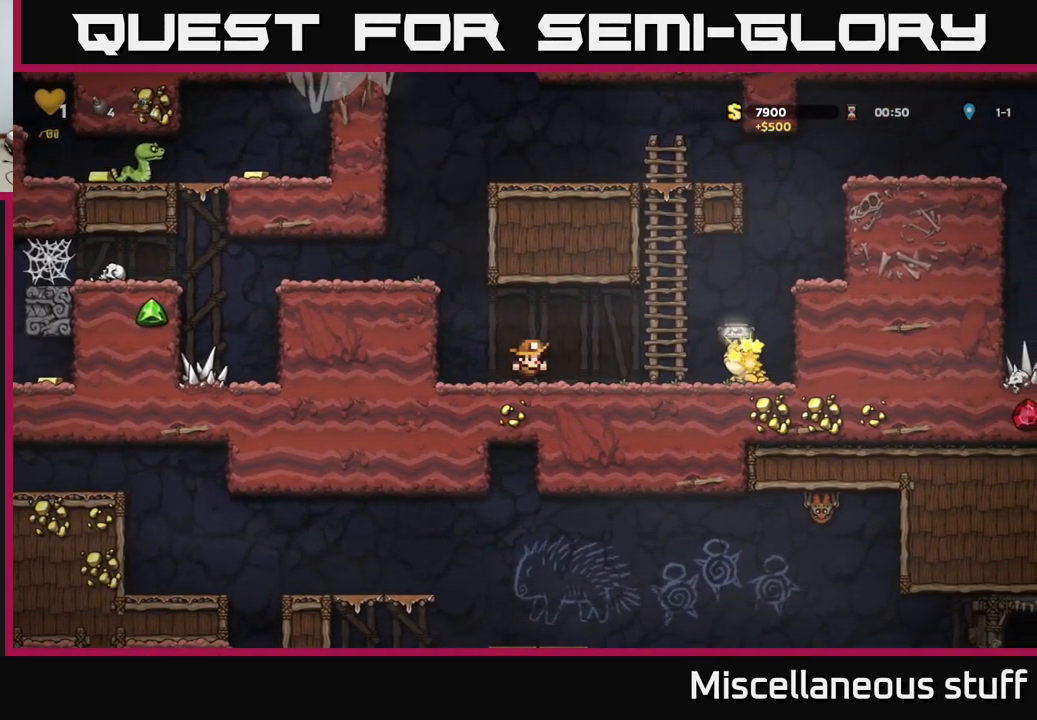
{"buttons": ["DPAD_RIGHT"], "left_stick": "center", "events": [[167, "DPAD_RIGHT", "down"]]}
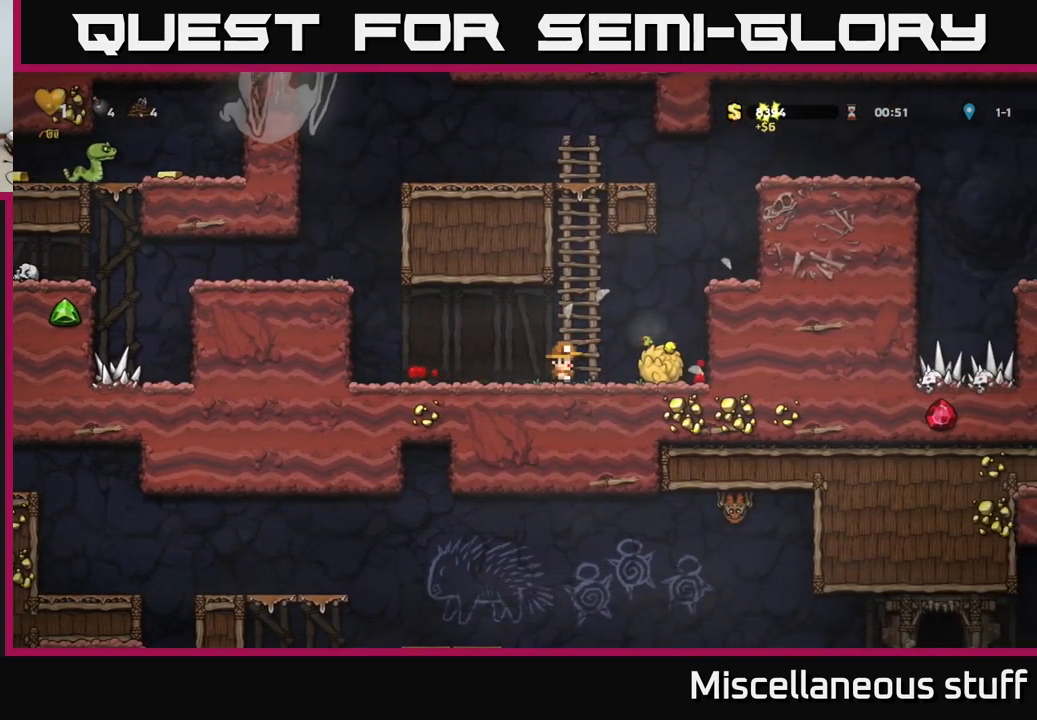
{"buttons": ["A", "DPAD_RIGHT"], "left_stick": "center", "events": [[184, "A", "down"], [334, "A", "up"], [467, "A", "down"]]}
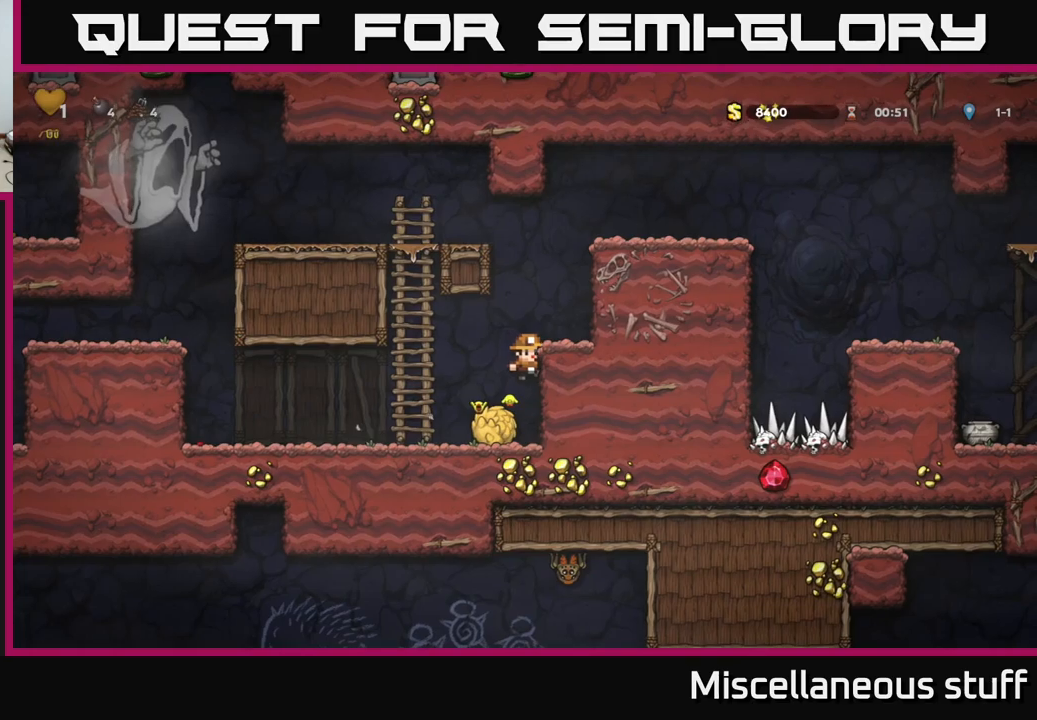
{"buttons": ["DPAD_RIGHT"], "left_stick": "center", "events": [[66, "A", "up"], [233, "DPAD_RIGHT", "up"], [266, "A", "down"], [450, "A", "up"], [450, "DPAD_RIGHT", "down"]]}
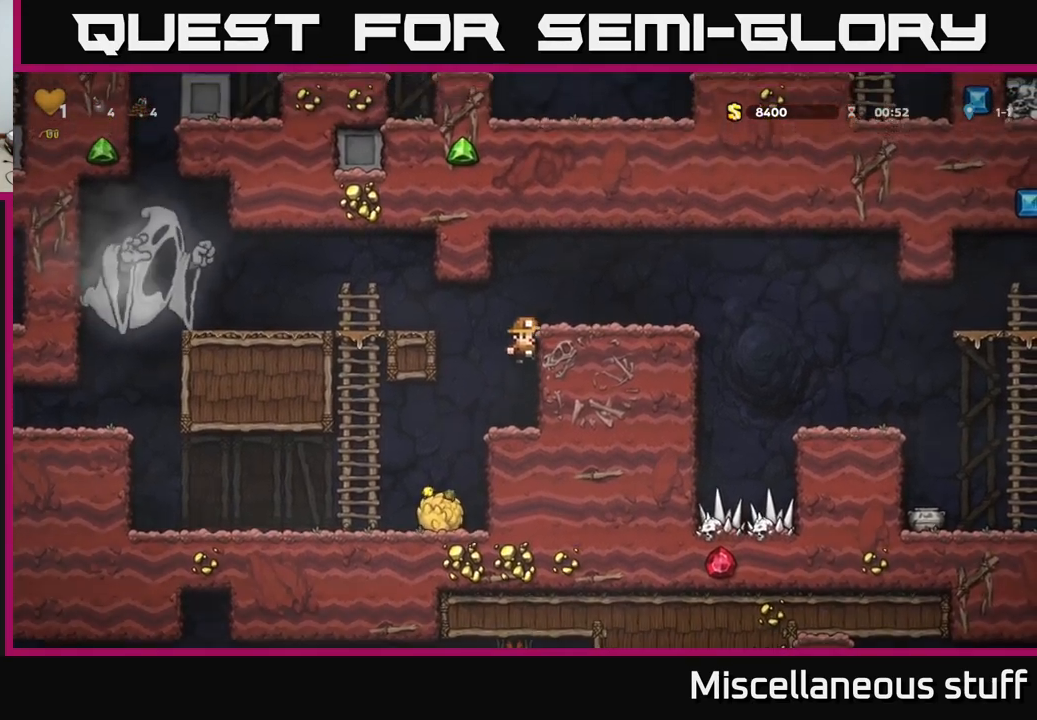
{"buttons": ["DPAD_RIGHT"], "left_stick": "center", "events": [[83, "A", "down"], [216, "A", "up"]]}
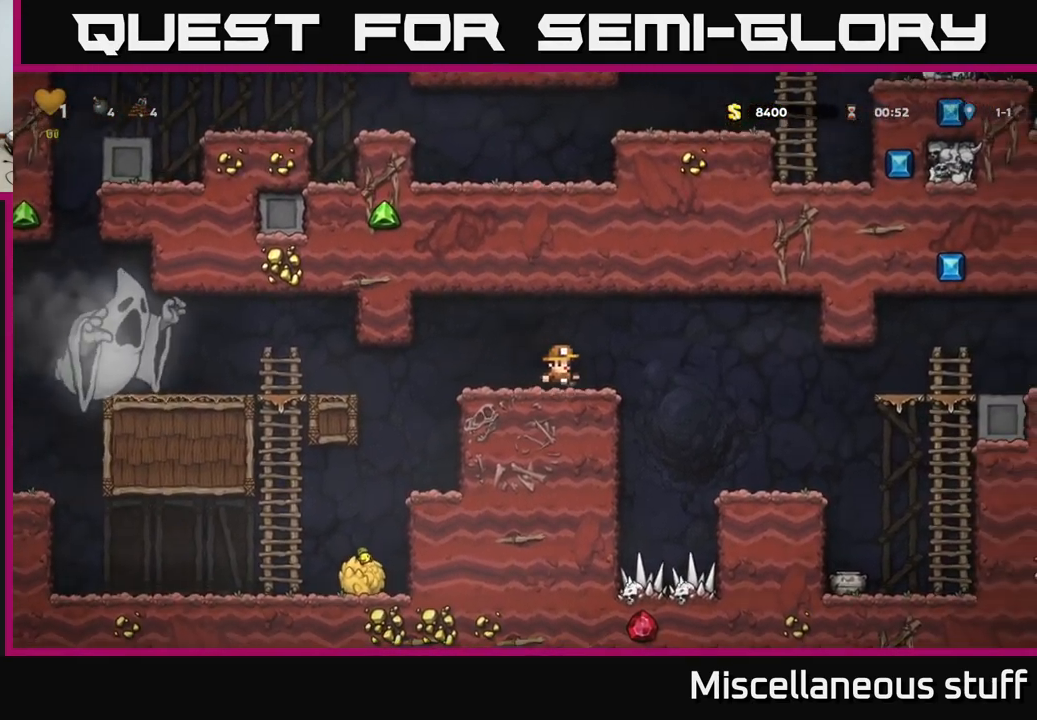
{"buttons": ["DPAD_RIGHT"], "left_stick": "center", "events": [[16, "A", "down"], [100, "A", "up"]]}
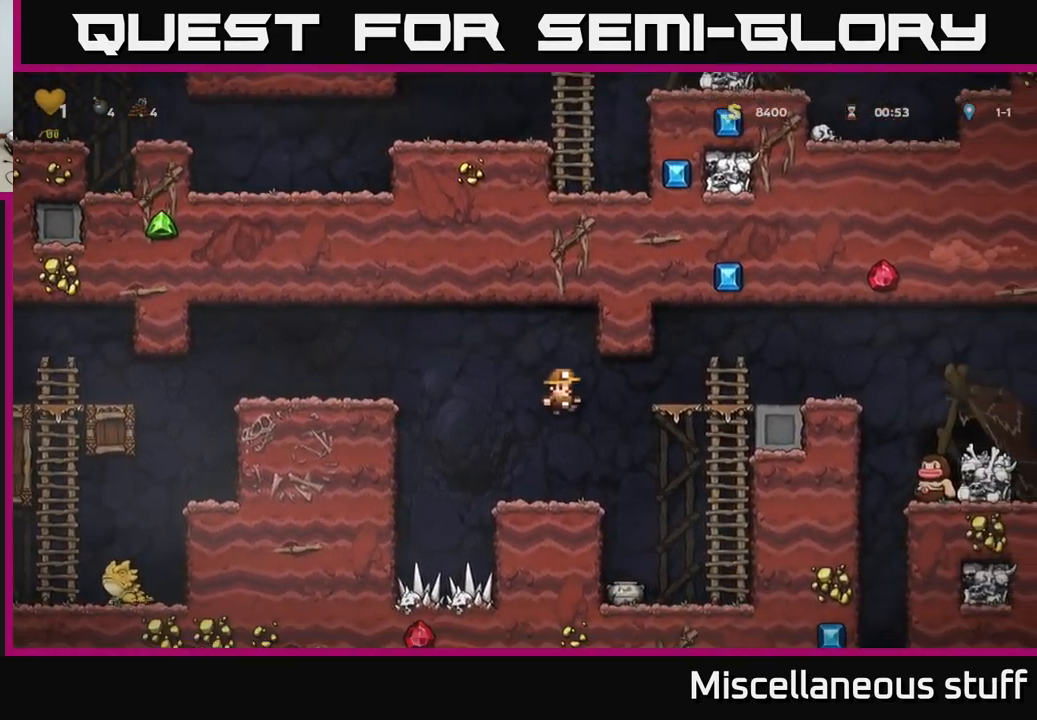
{"buttons": ["X", "DPAD_DOWN"], "left_stick": "center", "events": [[133, "DPAD_RIGHT", "up"], [283, "DPAD_LEFT", "down"], [416, "DPAD_DOWN", "down"], [450, "DPAD_LEFT", "up"], [500, "X", "down"]]}
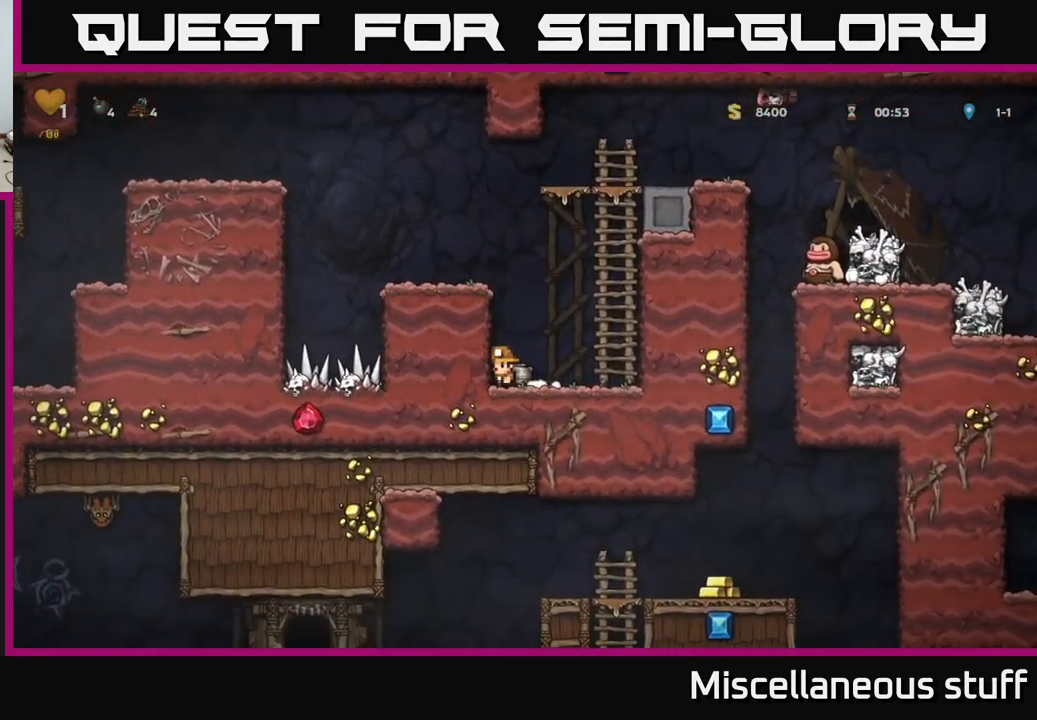
{"buttons": ["A", "DPAD_LEFT"], "left_stick": "center", "events": [[83, "DPAD_DOWN", "up"], [100, "X", "up"], [116, "A", "down"], [116, "DPAD_LEFT", "down"], [300, "A", "up"], [466, "A", "down"]]}
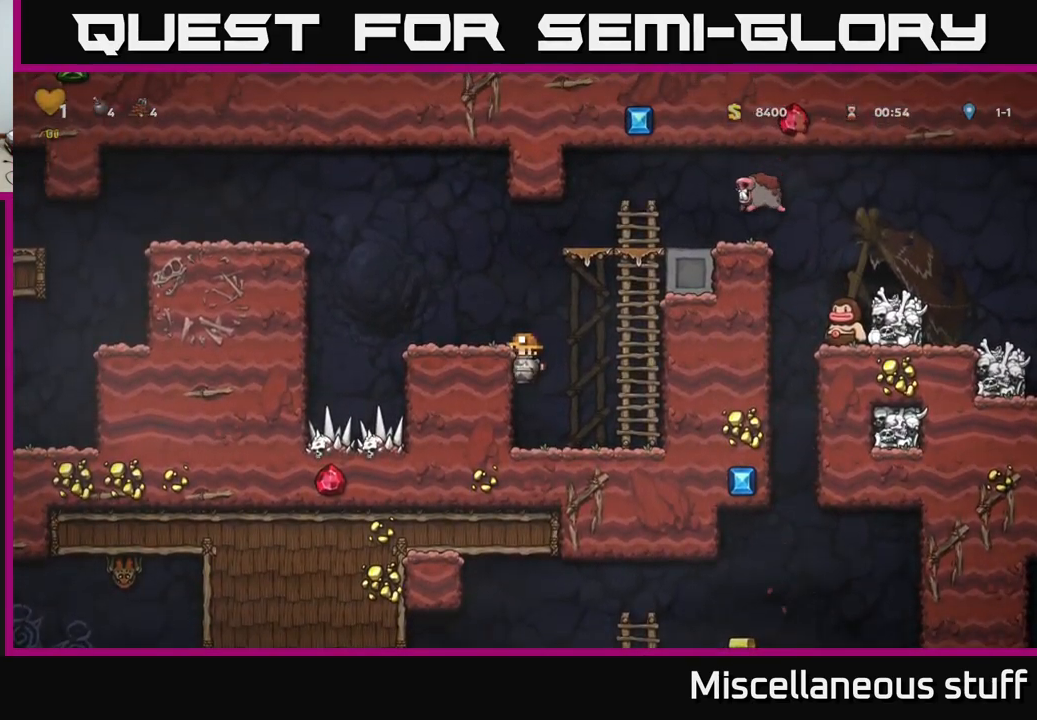
{"buttons": [], "left_stick": "center", "events": [[50, "A", "up"], [133, "DPAD_LEFT", "up"], [250, "DPAD_RIGHT", "down"], [350, "DPAD_RIGHT", "up"]]}
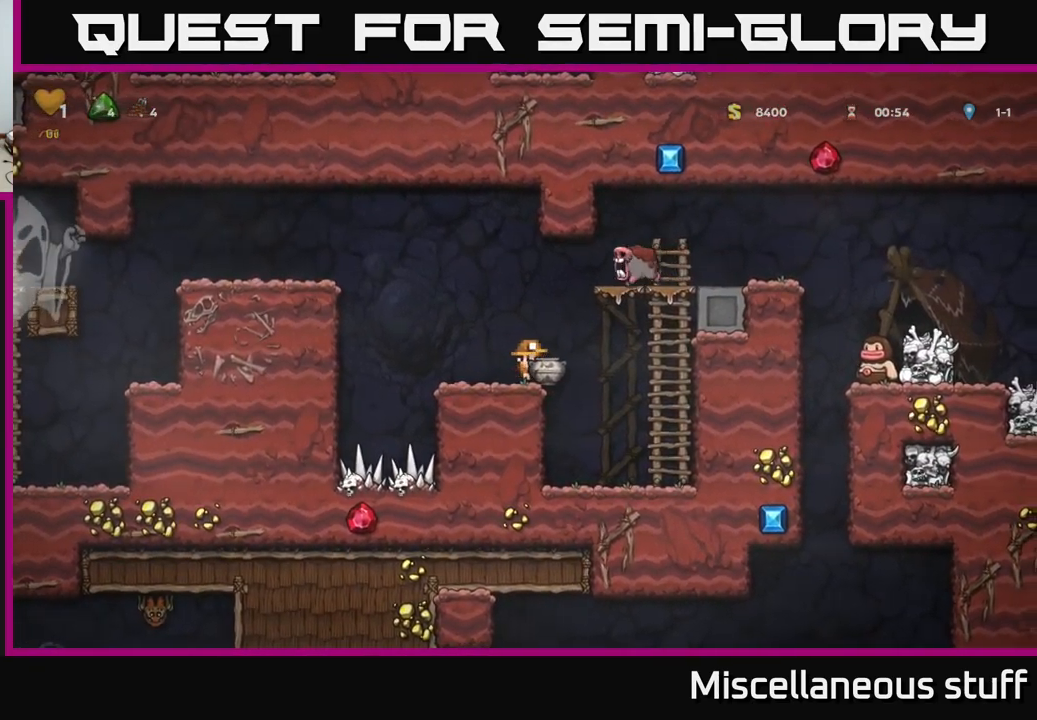
{"buttons": ["A", "DPAD_UP"], "left_stick": "center", "events": [[50, "DPAD_RIGHT", "down"], [366, "DPAD_UP", "down"], [383, "DPAD_RIGHT", "up"], [450, "A", "down"]]}
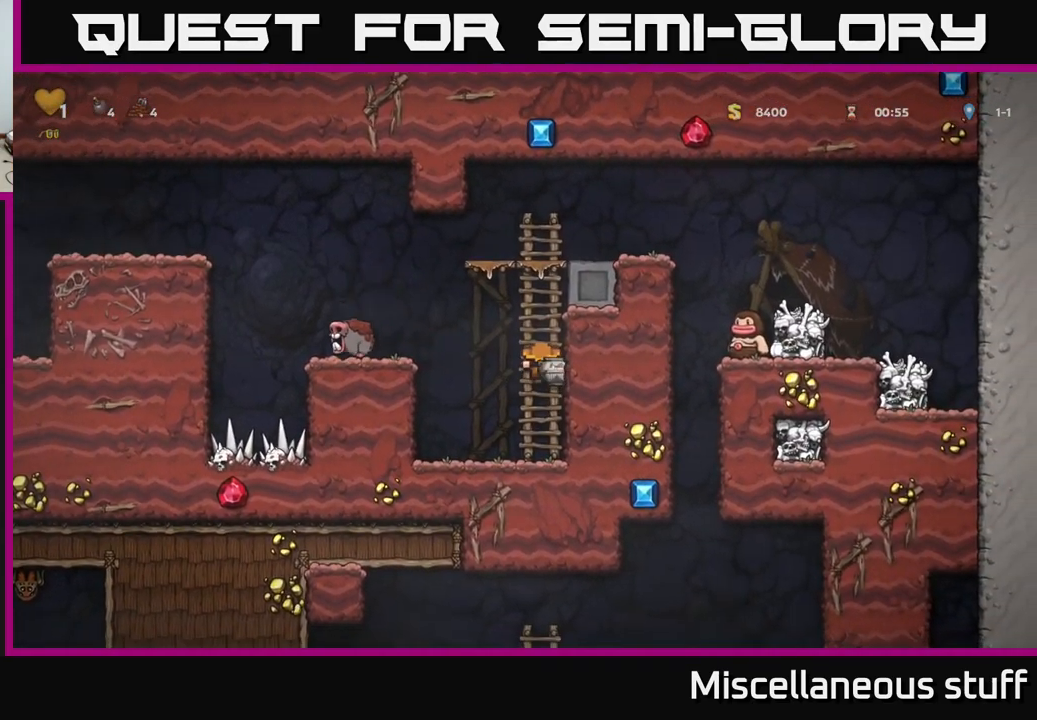
{"buttons": ["DPAD_RIGHT"], "left_stick": "center", "events": [[116, "A", "up"], [300, "A", "down"], [350, "DPAD_UP", "up"], [366, "DPAD_RIGHT", "down"], [466, "A", "up"]]}